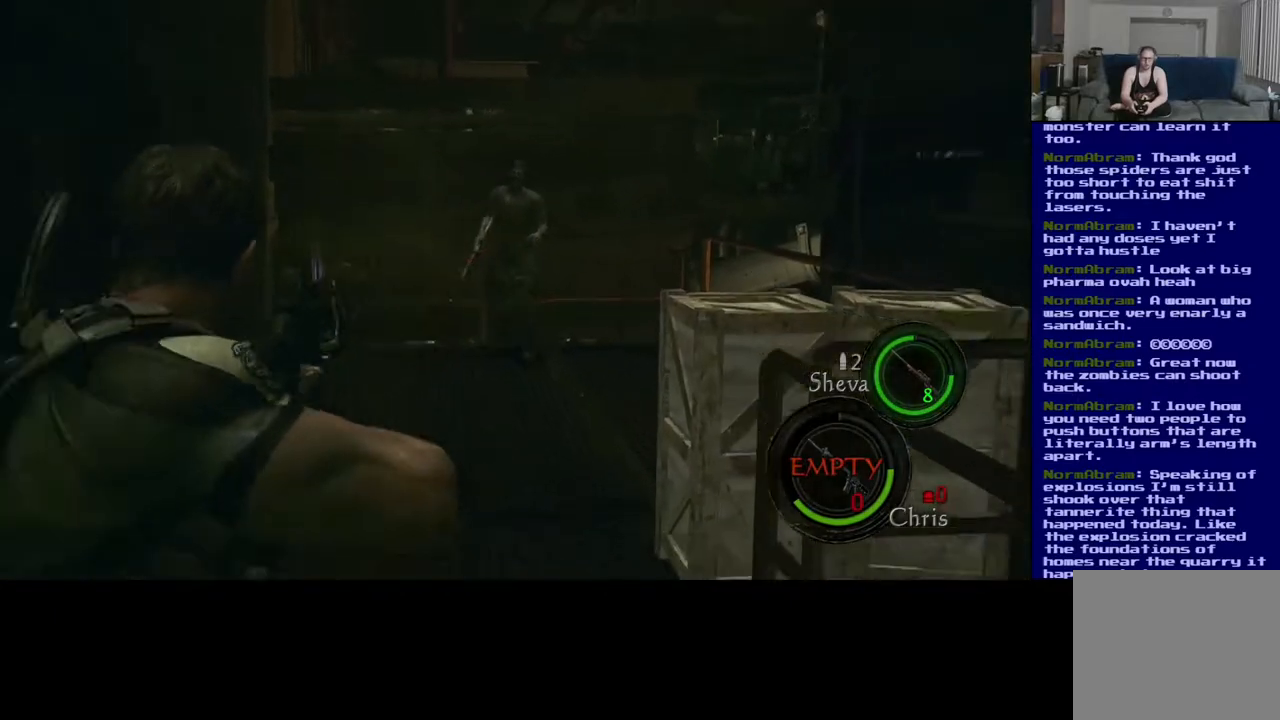
Gameplay with a controller (Xbox layout); each line is a JSON object with the inputs held at the frame after it. "events" lists button and stick changes between this image and that frame as [ms after this image, input, new state], when the widget could be followed in between. Not read: L2.
{"buttons": [], "left_stick": "center", "right_stick": "center", "events": [[67, "left_stick", "up"], [283, "left_stick", "center"]]}
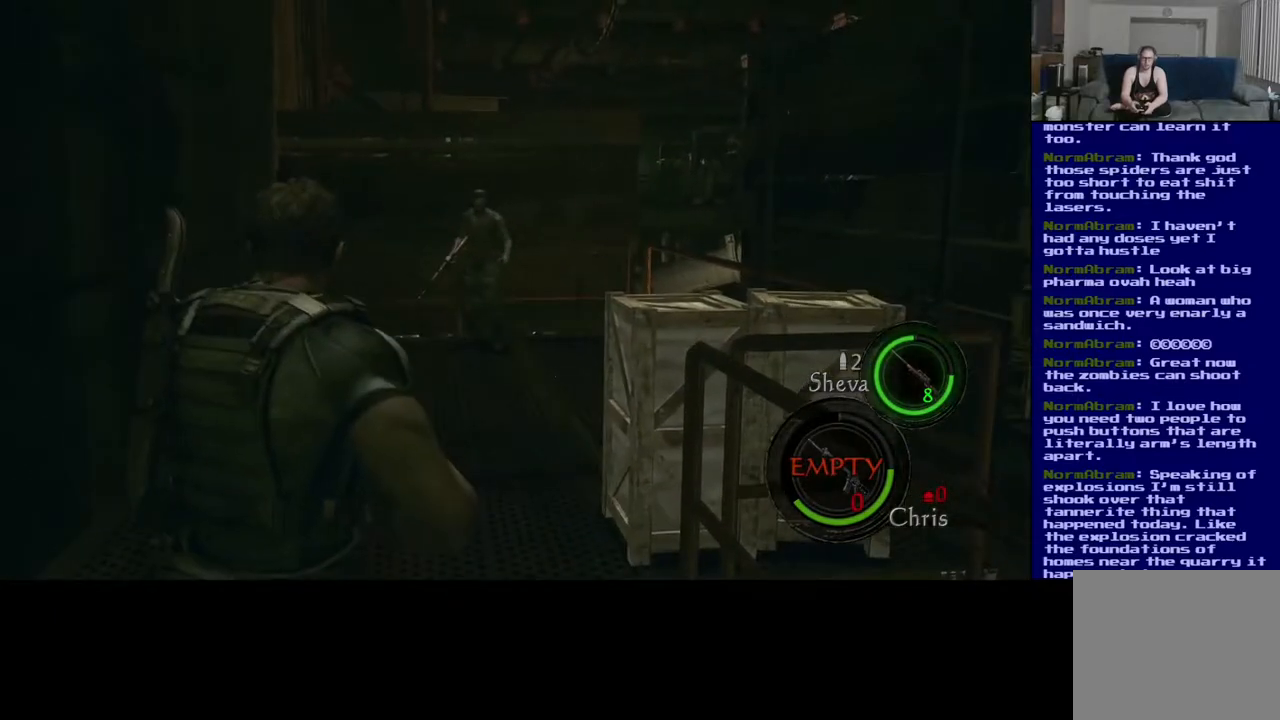
{"buttons": [], "left_stick": "center", "right_stick": "center", "events": [[33, "DPAD_UP", "down"], [167, "DPAD_UP", "up"]]}
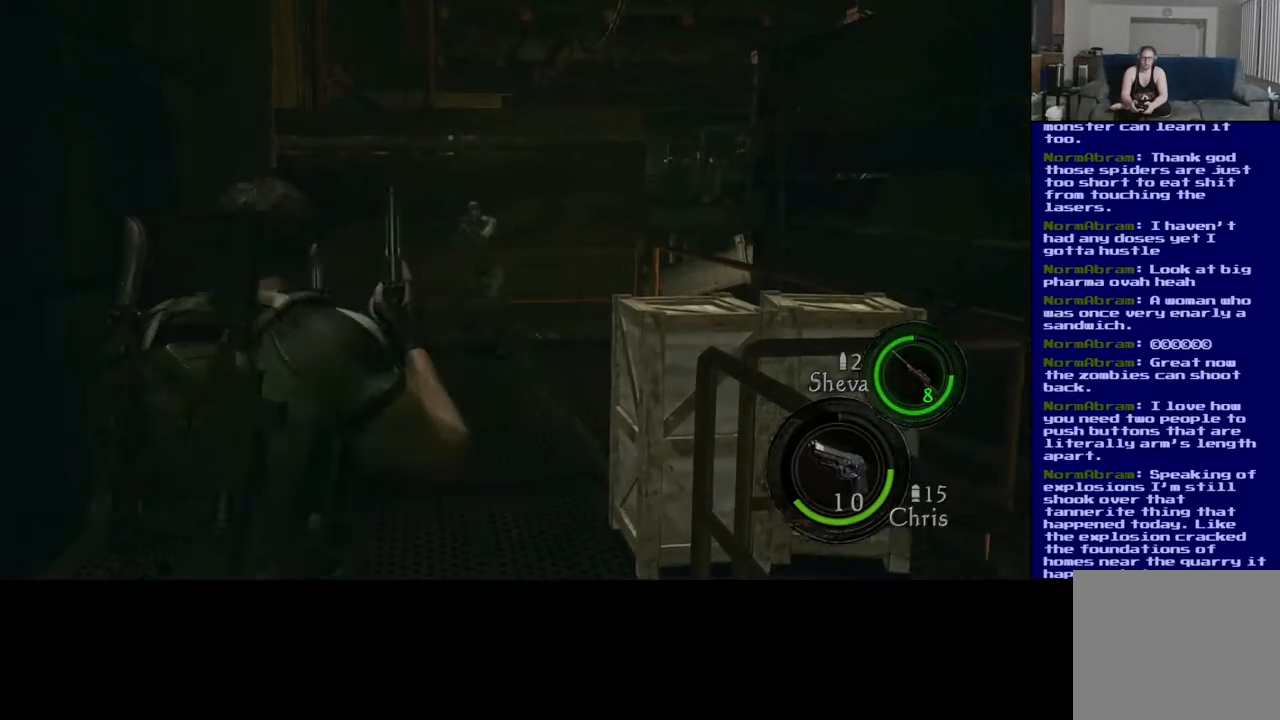
{"buttons": [], "left_stick": "center", "right_stick": "right", "events": [[250, "R2", "down"], [283, "right_stick", "up-right"], [433, "right_stick", "right"], [450, "R2", "up"]]}
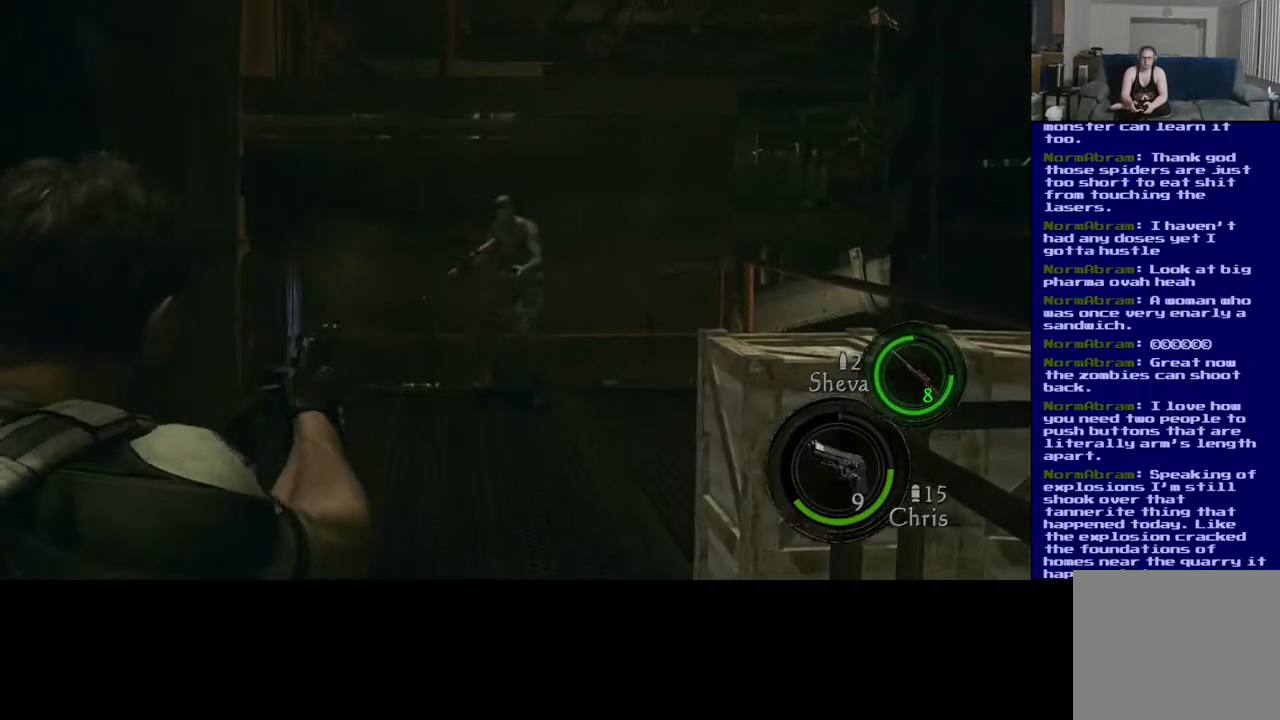
{"buttons": [], "left_stick": "center", "right_stick": "center"}
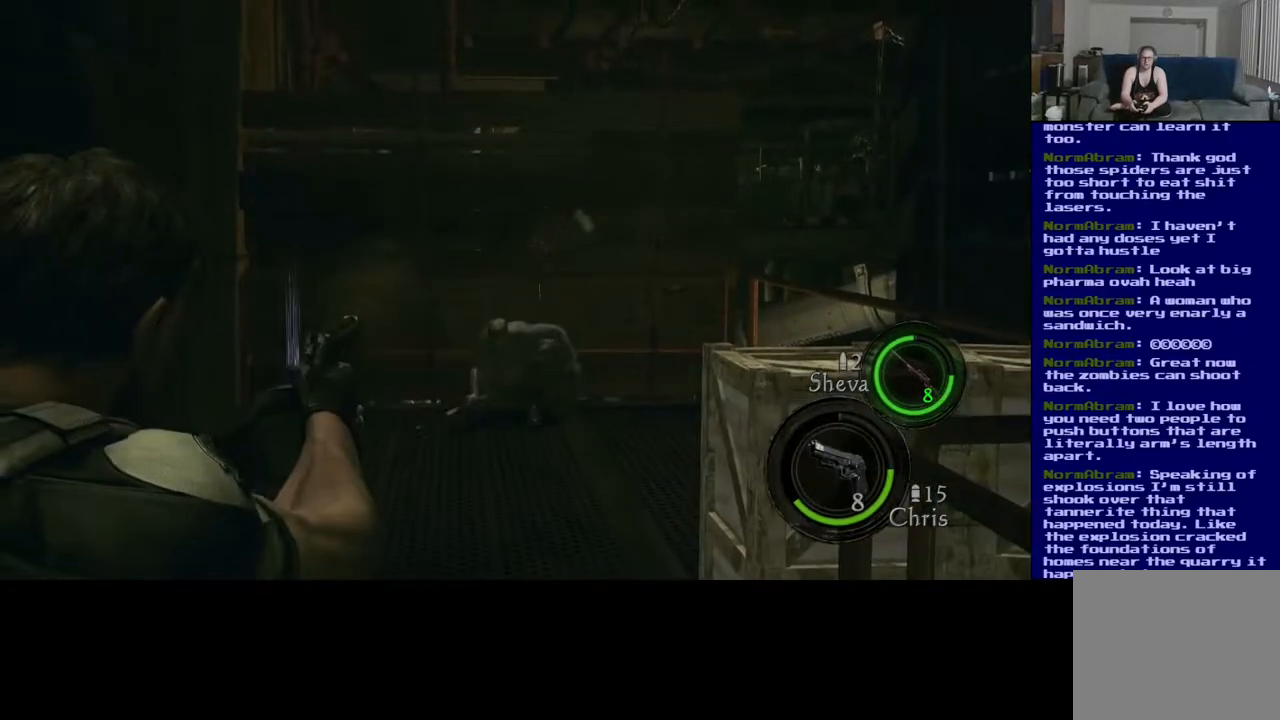
{"buttons": [], "left_stick": "center", "right_stick": "center", "events": [[100, "right_stick", "down"], [333, "R2", "down"], [350, "right_stick", "center"], [467, "R2", "up"]]}
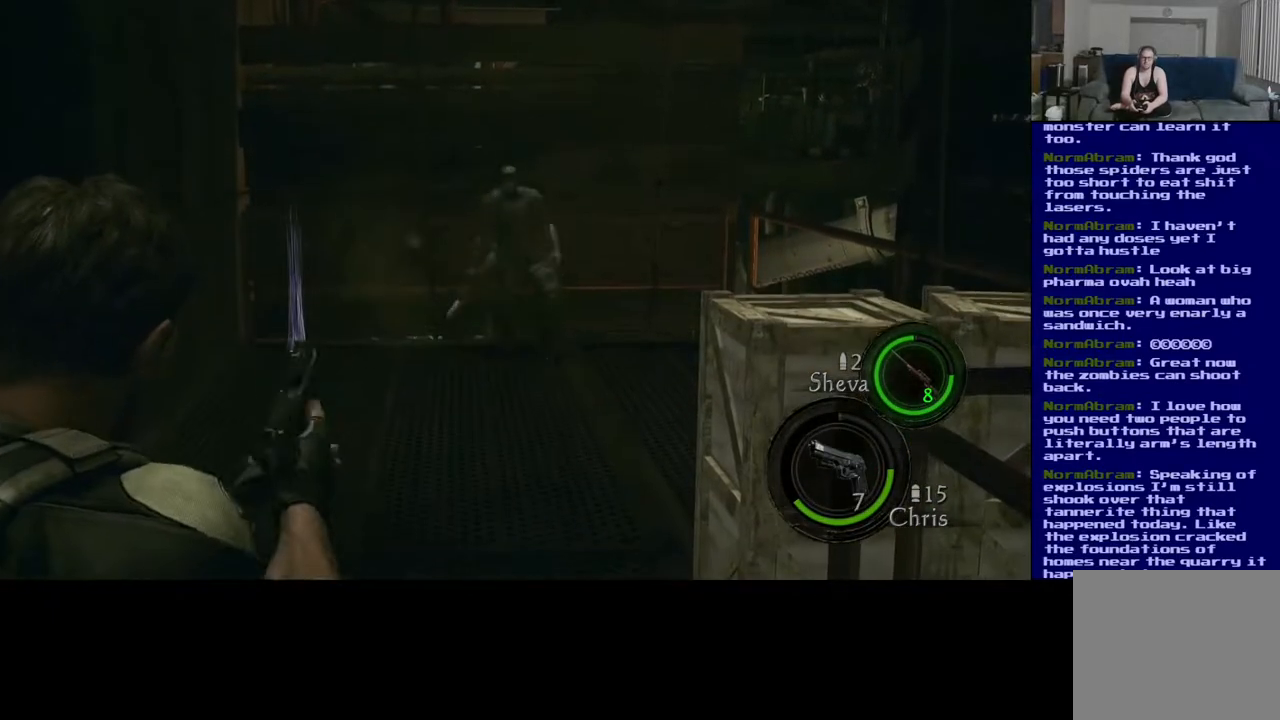
{"buttons": ["R2"], "left_stick": "center", "right_stick": "up", "events": [[300, "right_stick", "up"], [467, "R2", "down"]]}
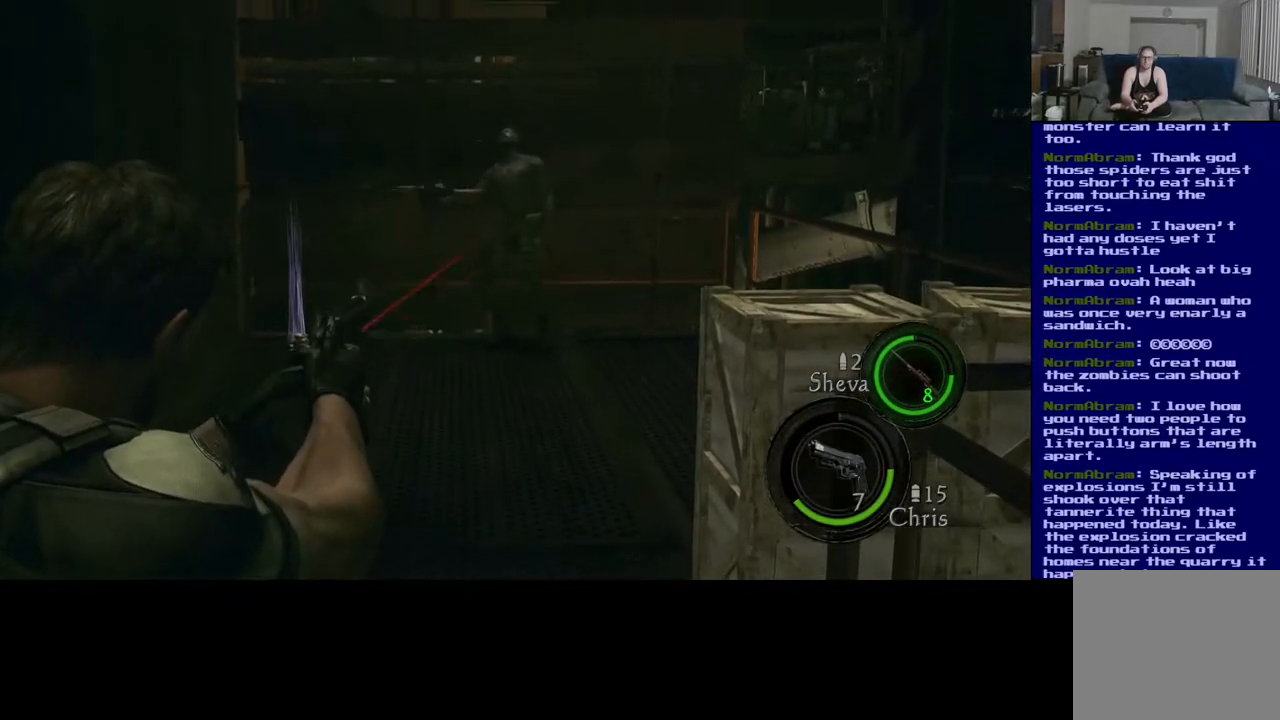
{"buttons": [], "left_stick": "center", "right_stick": "down", "events": [[50, "right_stick", "center"], [83, "R2", "up"], [300, "R2", "down"], [383, "R2", "up"], [500, "right_stick", "down"]]}
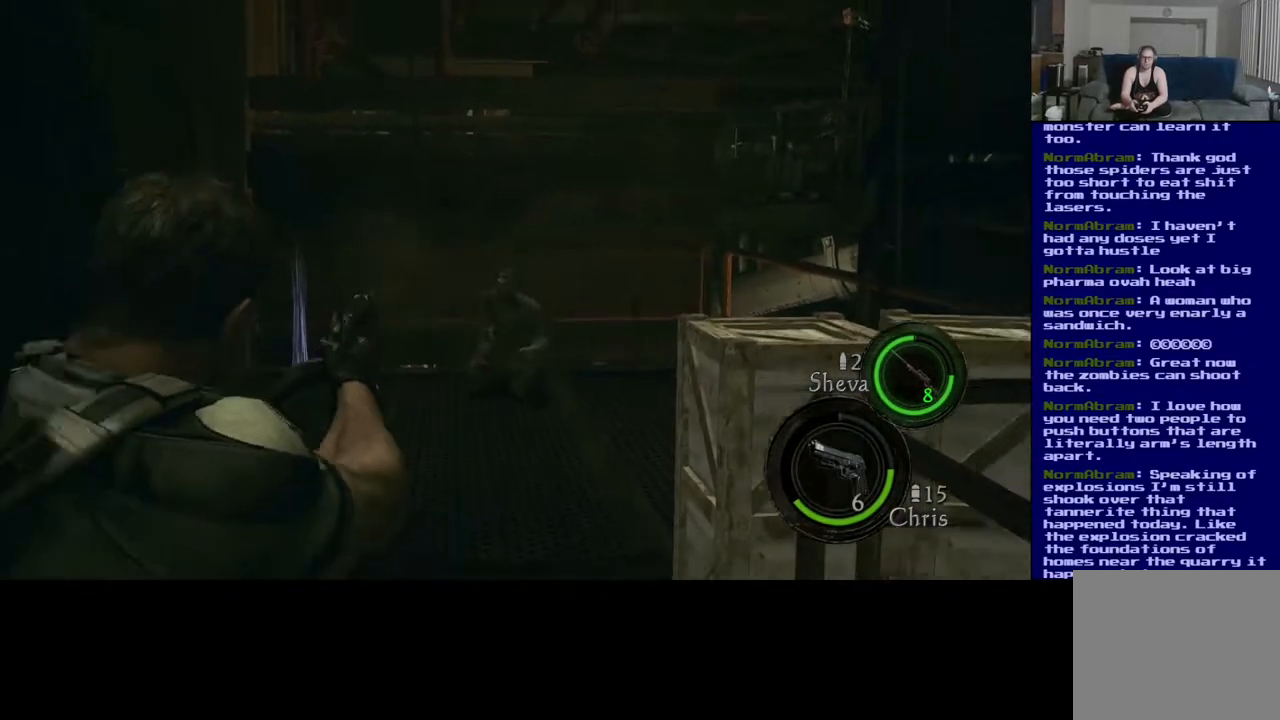
{"buttons": ["L3"], "left_stick": "up", "right_stick": "down-left", "events": [[33, "left_stick", "up"], [33, "right_stick", "down-left"], [167, "L3", "down"]]}
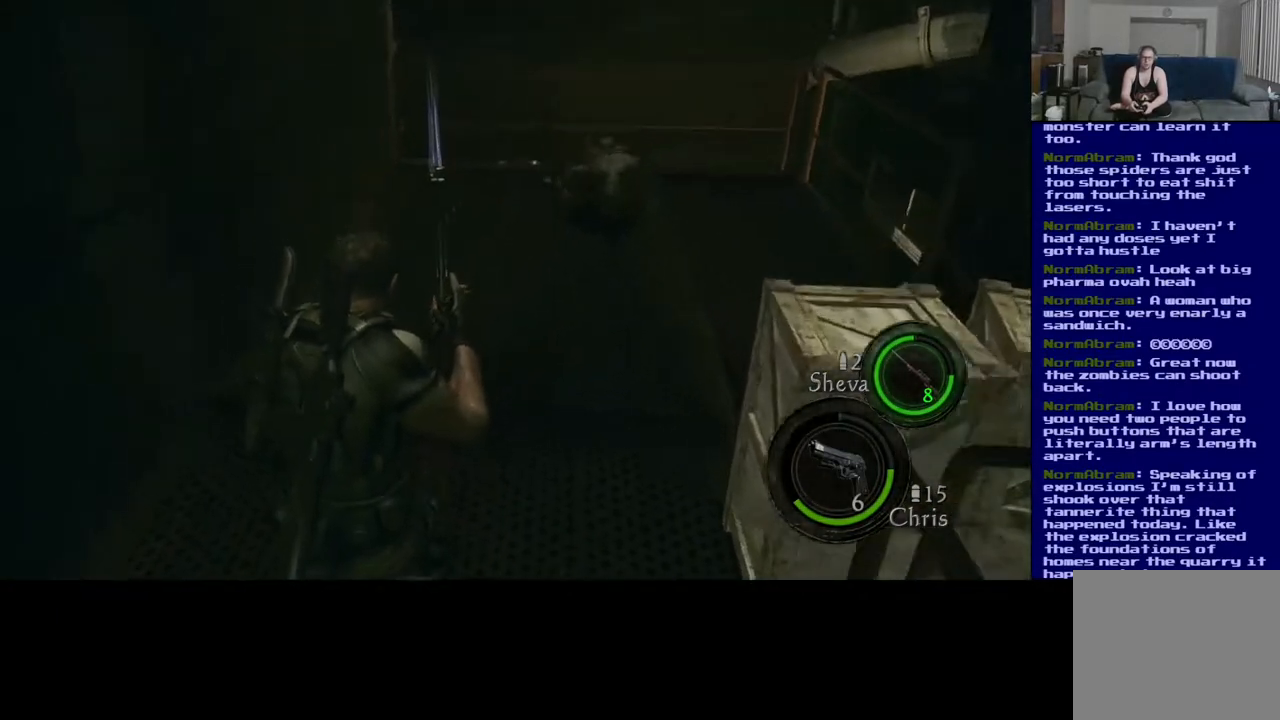
{"buttons": ["L3"], "left_stick": "up", "right_stick": "down", "events": [[50, "right_stick", "center"], [500, "right_stick", "down"]]}
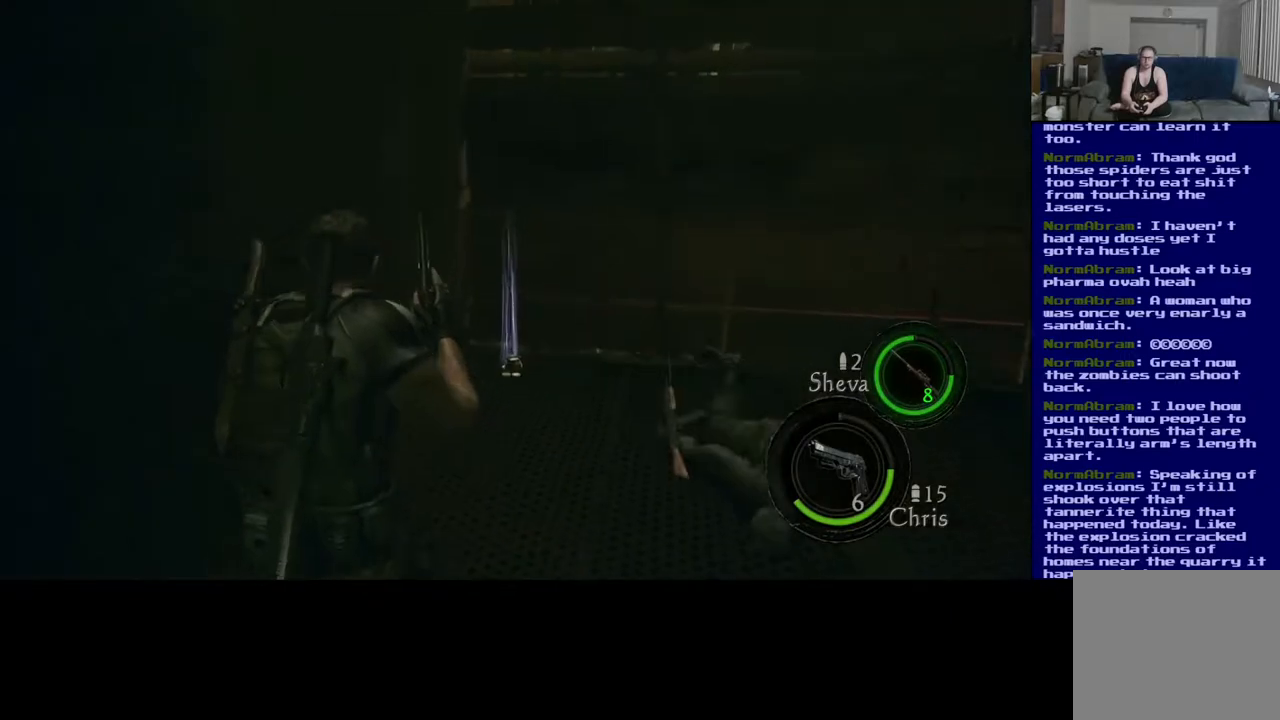
{"buttons": [], "left_stick": "up", "right_stick": "center", "events": [[300, "right_stick", "center"], [450, "L3", "up"]]}
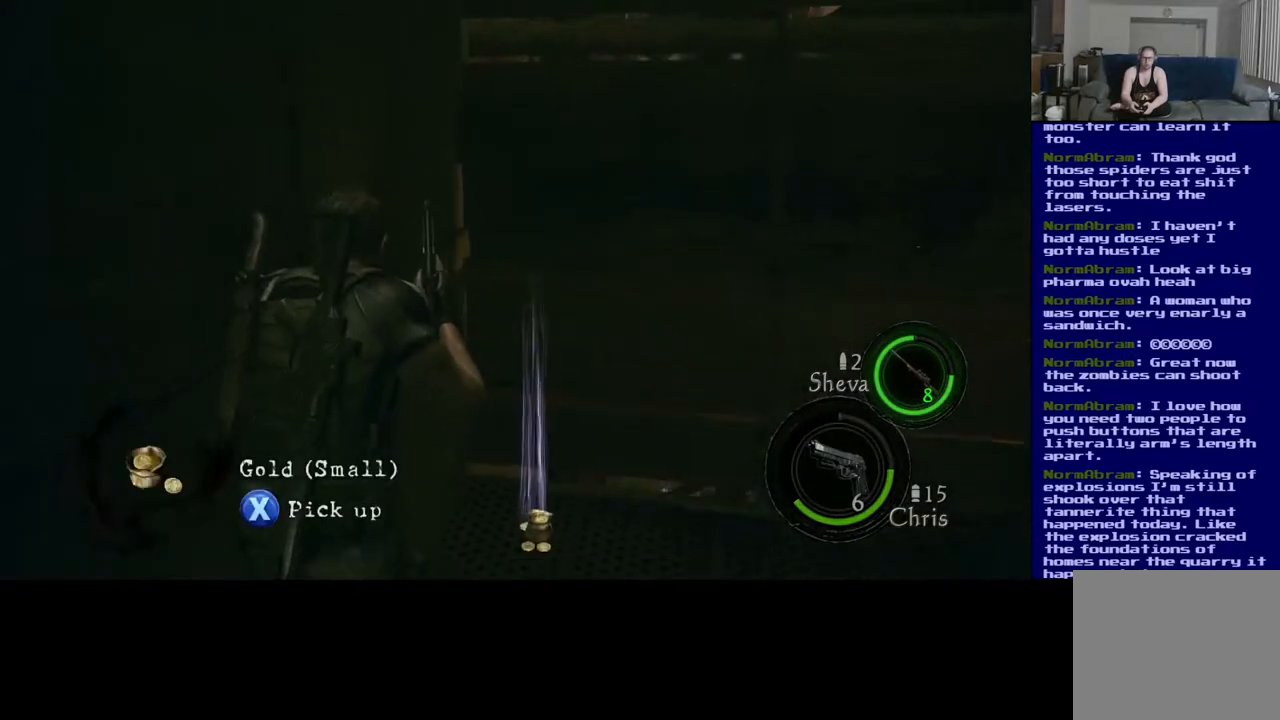
{"buttons": ["X"], "left_stick": "center", "right_stick": "center", "events": [[100, "left_stick", "up-right"], [217, "left_stick", "center"], [417, "X", "down"]]}
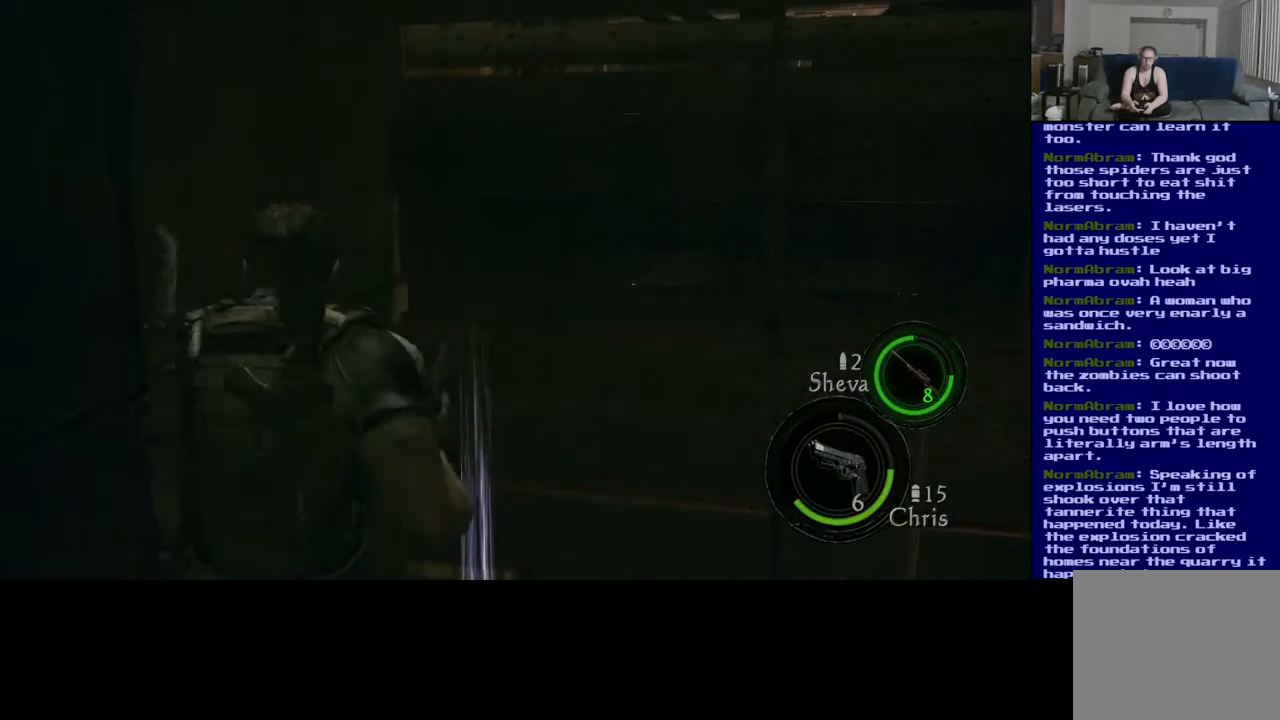
{"buttons": [], "left_stick": "down-right", "right_stick": "down-right", "events": [[200, "X", "up"], [367, "left_stick", "down-right"], [433, "right_stick", "down-right"]]}
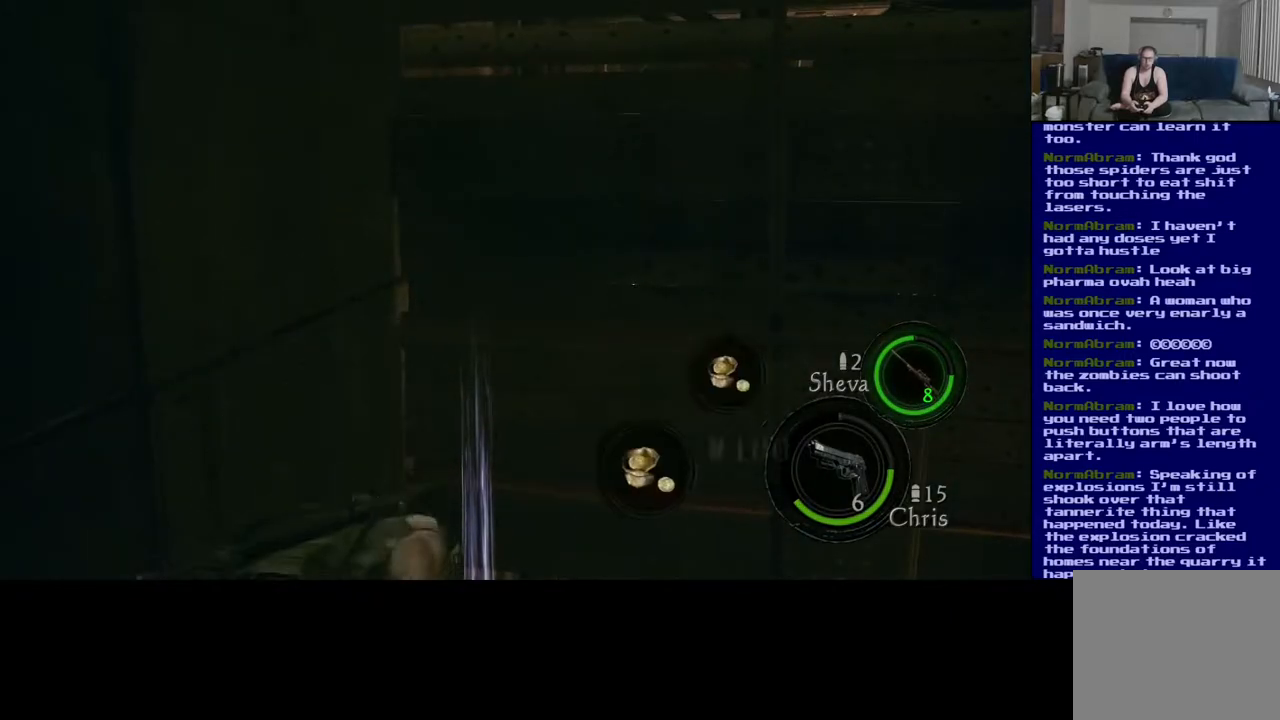
{"buttons": [], "left_stick": "down-right", "right_stick": "down-right", "events": []}
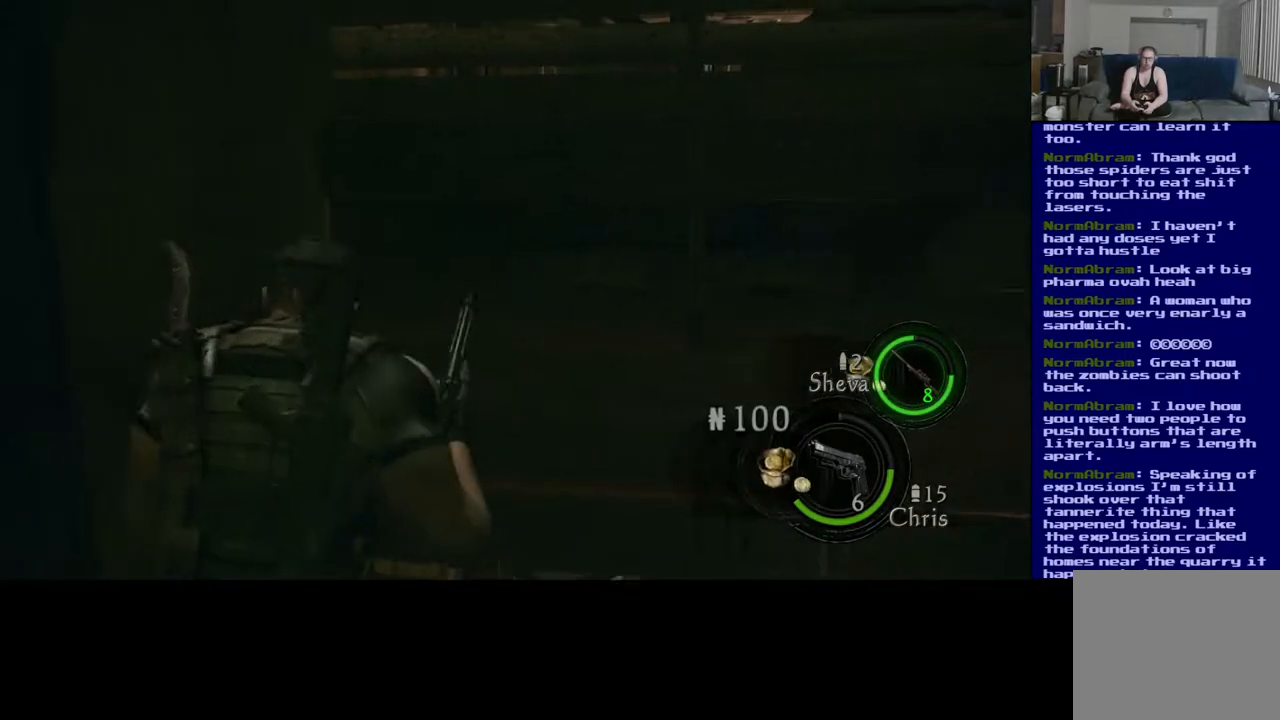
{"buttons": [], "left_stick": "up-right", "right_stick": "down-right", "events": [[100, "left_stick", "right"], [400, "left_stick", "up-right"]]}
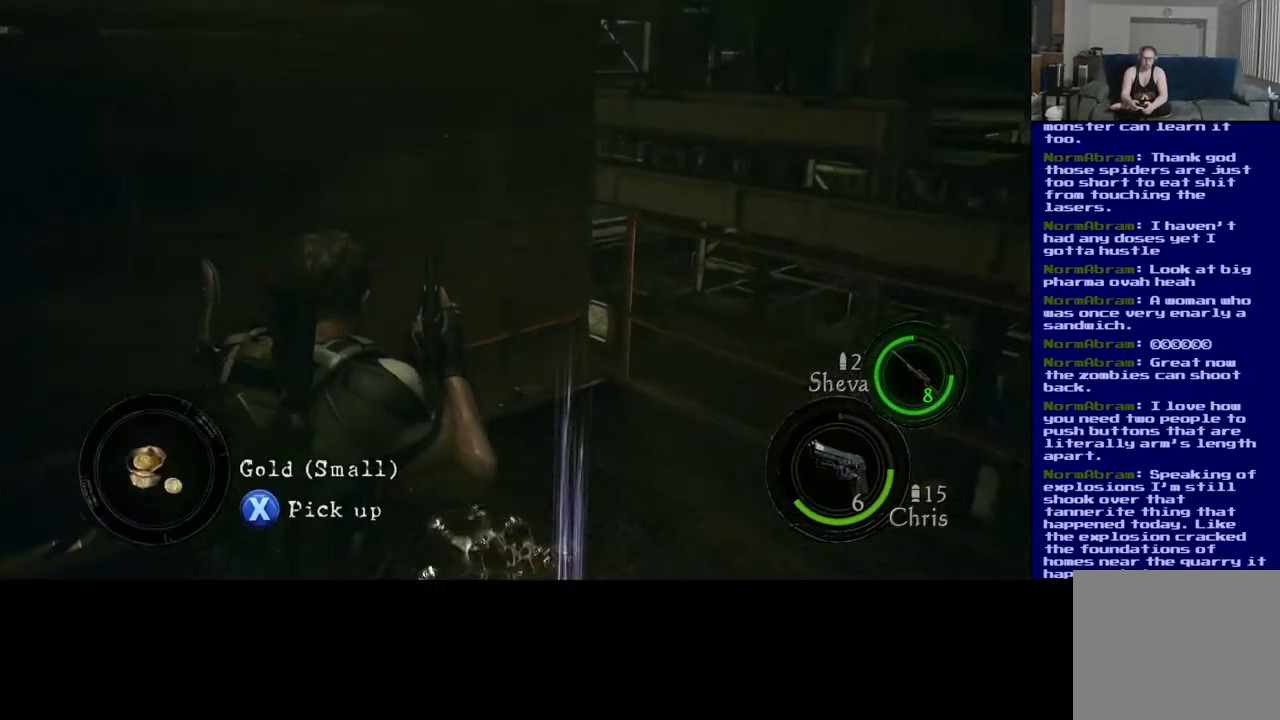
{"buttons": ["X"], "left_stick": "center", "right_stick": "center", "events": [[100, "left_stick", "center"], [100, "right_stick", "center"], [250, "X", "down"]]}
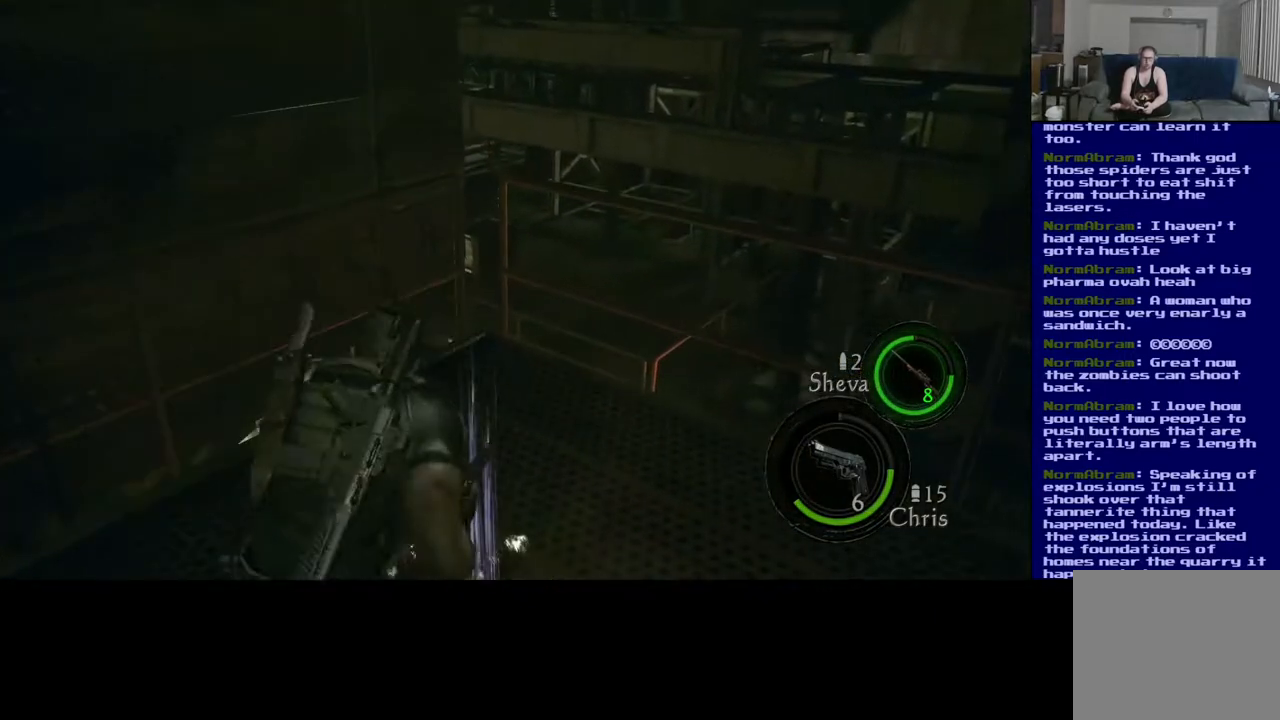
{"buttons": [], "left_stick": "center", "right_stick": "center", "events": [[483, "X", "up"]]}
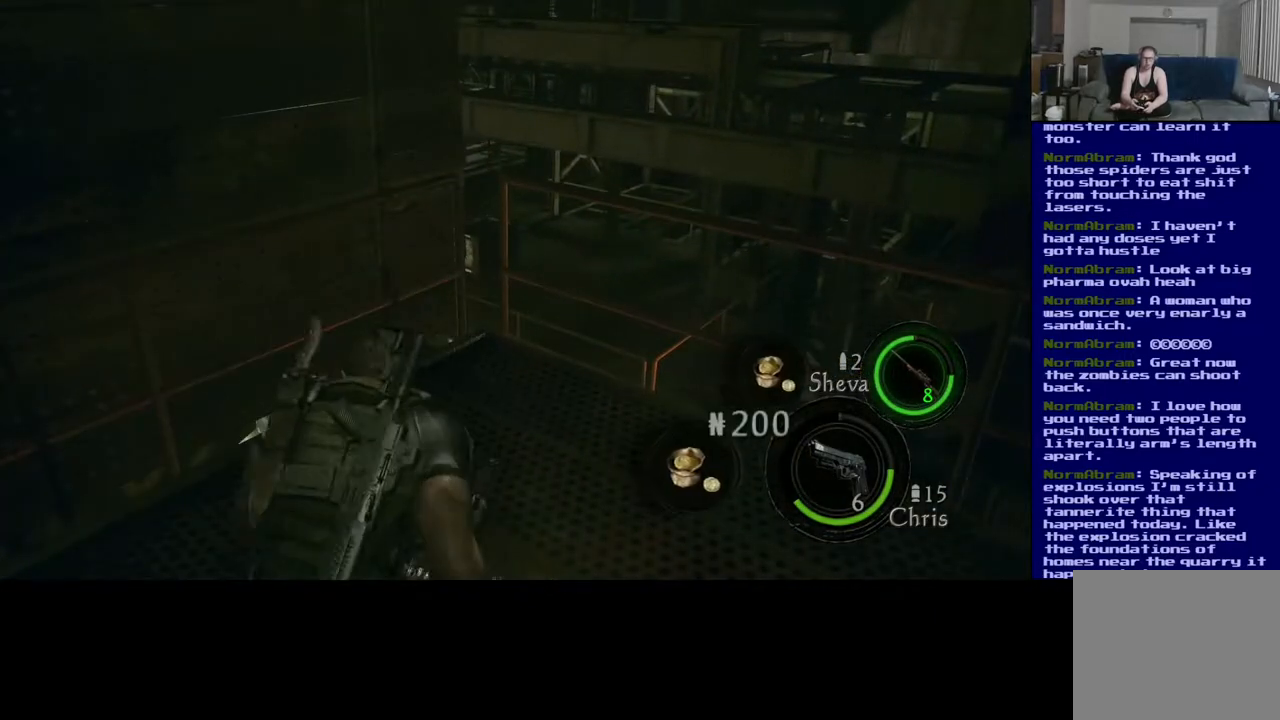
{"buttons": [], "left_stick": "down-right", "right_stick": "right", "events": [[100, "left_stick", "right"], [183, "right_stick", "down-right"], [300, "right_stick", "right"], [400, "left_stick", "down-right"]]}
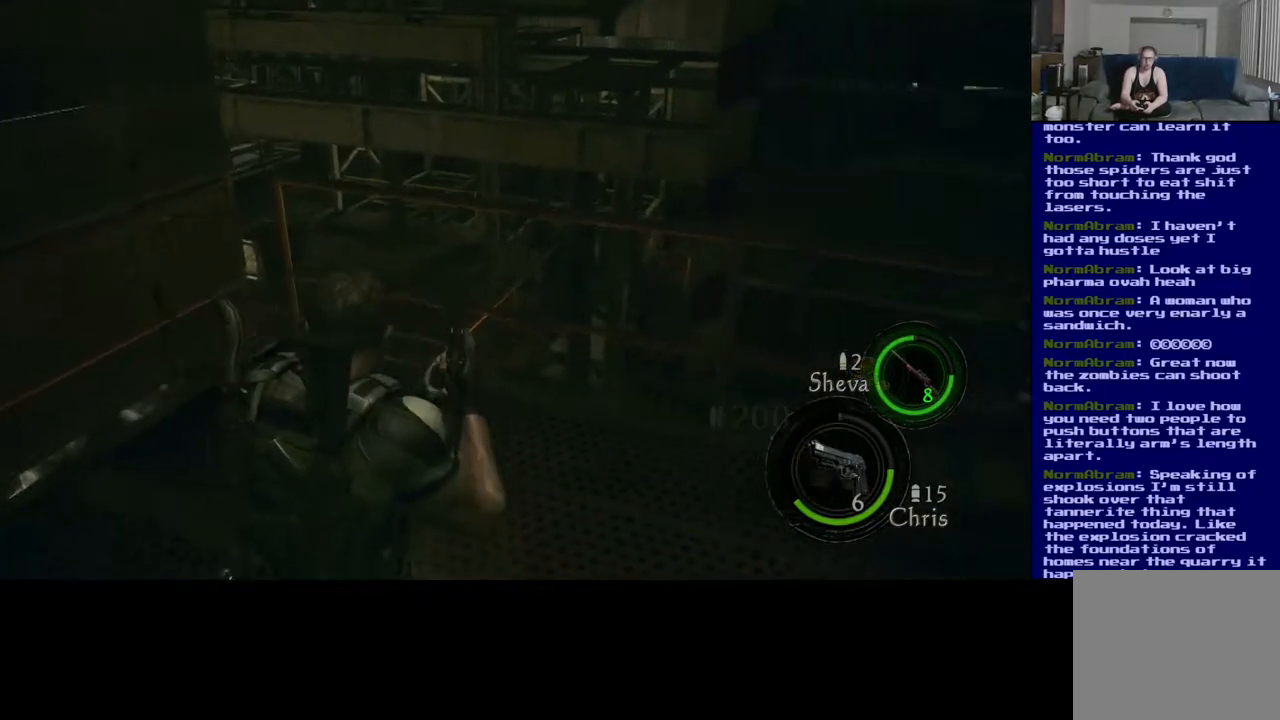
{"buttons": [], "left_stick": "up-left", "right_stick": "center", "events": [[150, "right_stick", "up"], [183, "left_stick", "up-right"], [267, "left_stick", "up"], [283, "right_stick", "center"], [500, "left_stick", "up-left"]]}
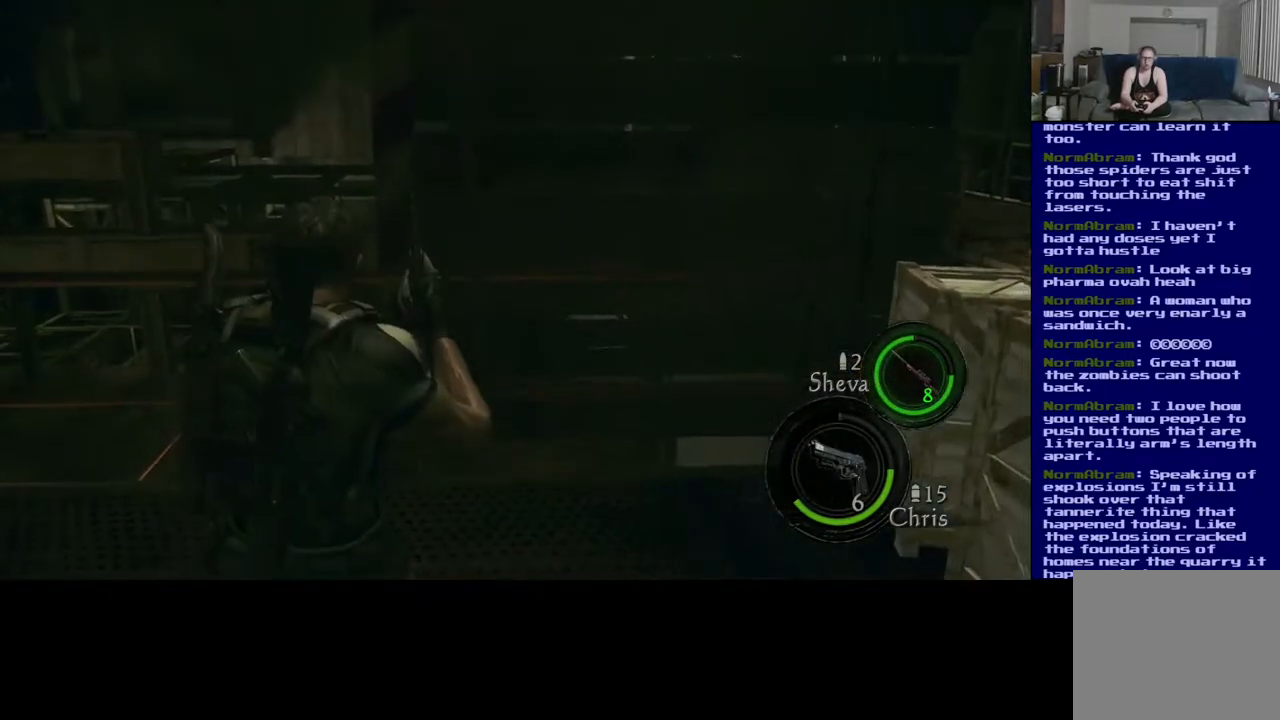
{"buttons": [], "left_stick": "left", "right_stick": "center", "events": [[117, "left_stick", "left"]]}
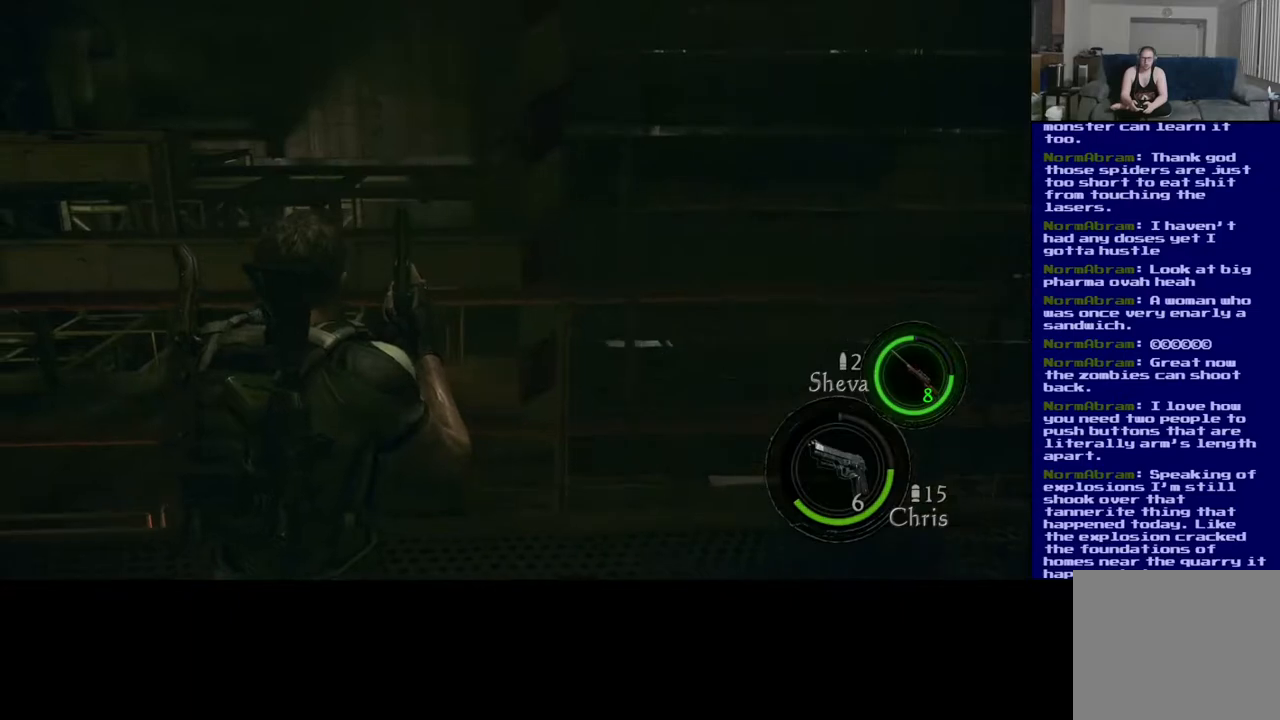
{"buttons": [], "left_stick": "up-left", "right_stick": "right", "events": [[50, "left_stick", "up-left"], [150, "right_stick", "up-right"], [383, "right_stick", "right"]]}
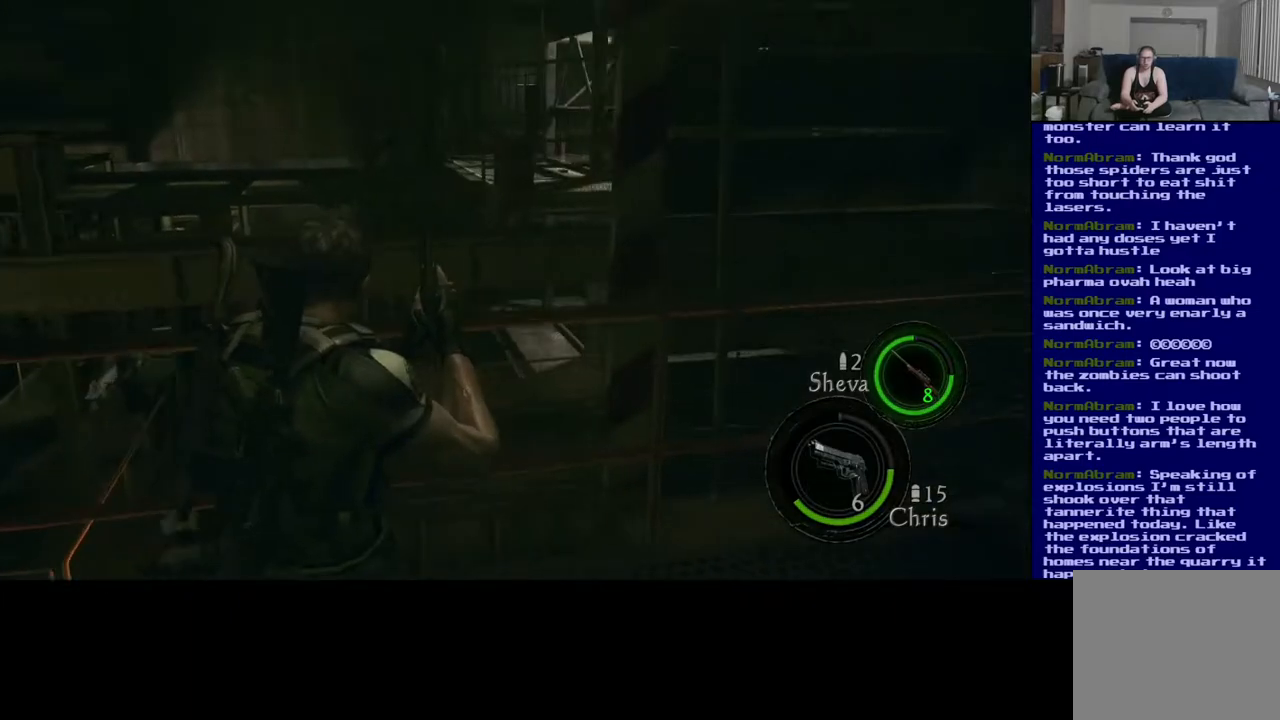
{"buttons": [], "left_stick": "up-left", "right_stick": "center", "events": [[217, "right_stick", "center"]]}
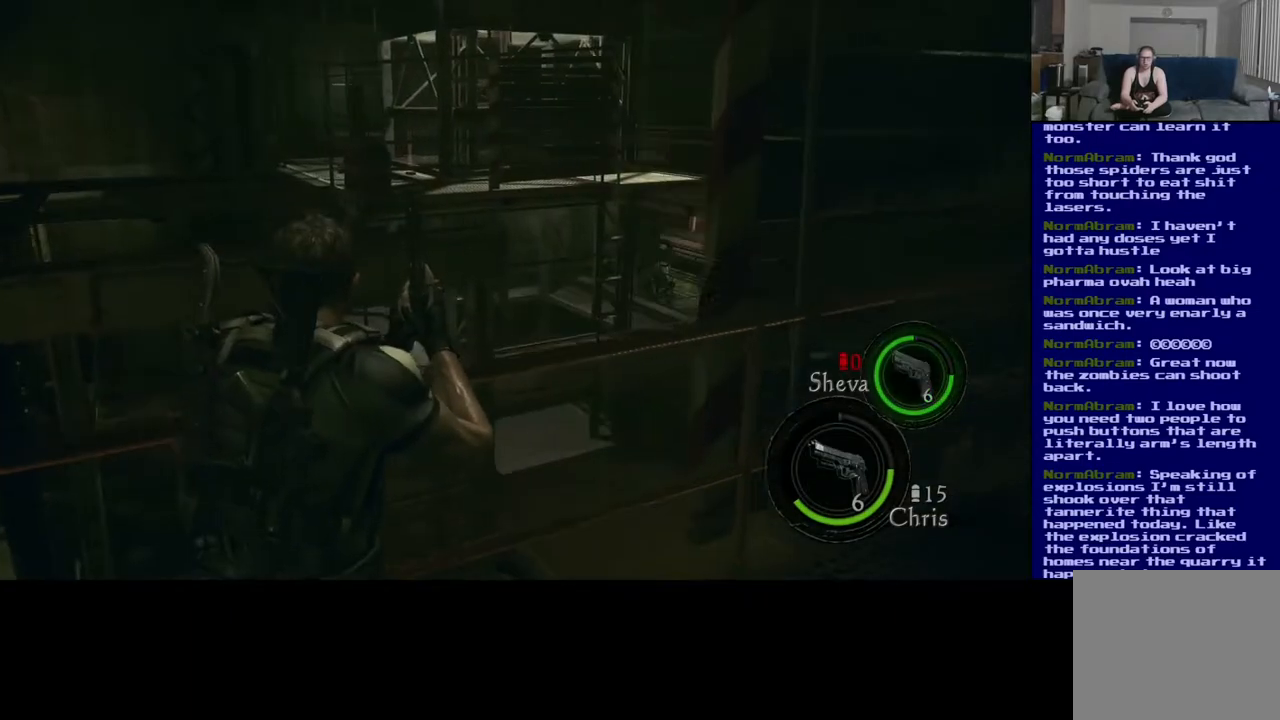
{"buttons": [], "left_stick": "center", "right_stick": "center", "events": [[83, "left_stick", "center"]]}
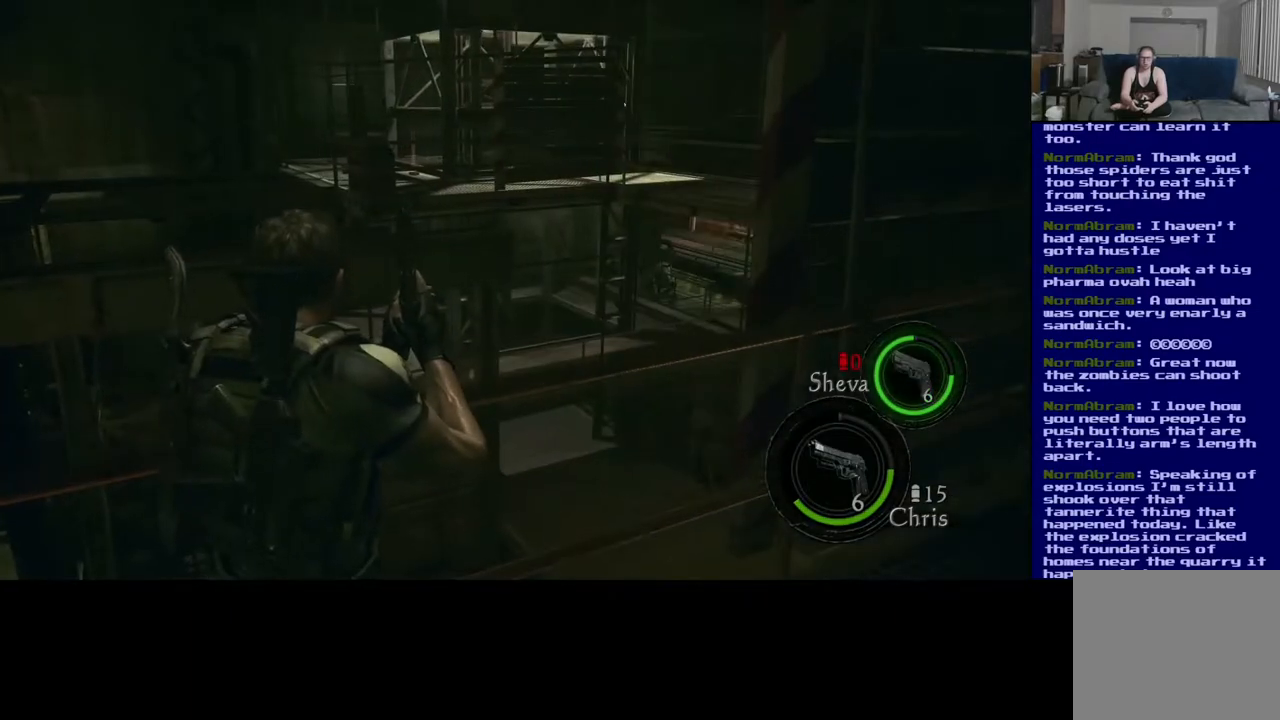
{"buttons": [], "left_stick": "right", "right_stick": "right", "events": [[350, "right_stick", "right"], [367, "left_stick", "right"]]}
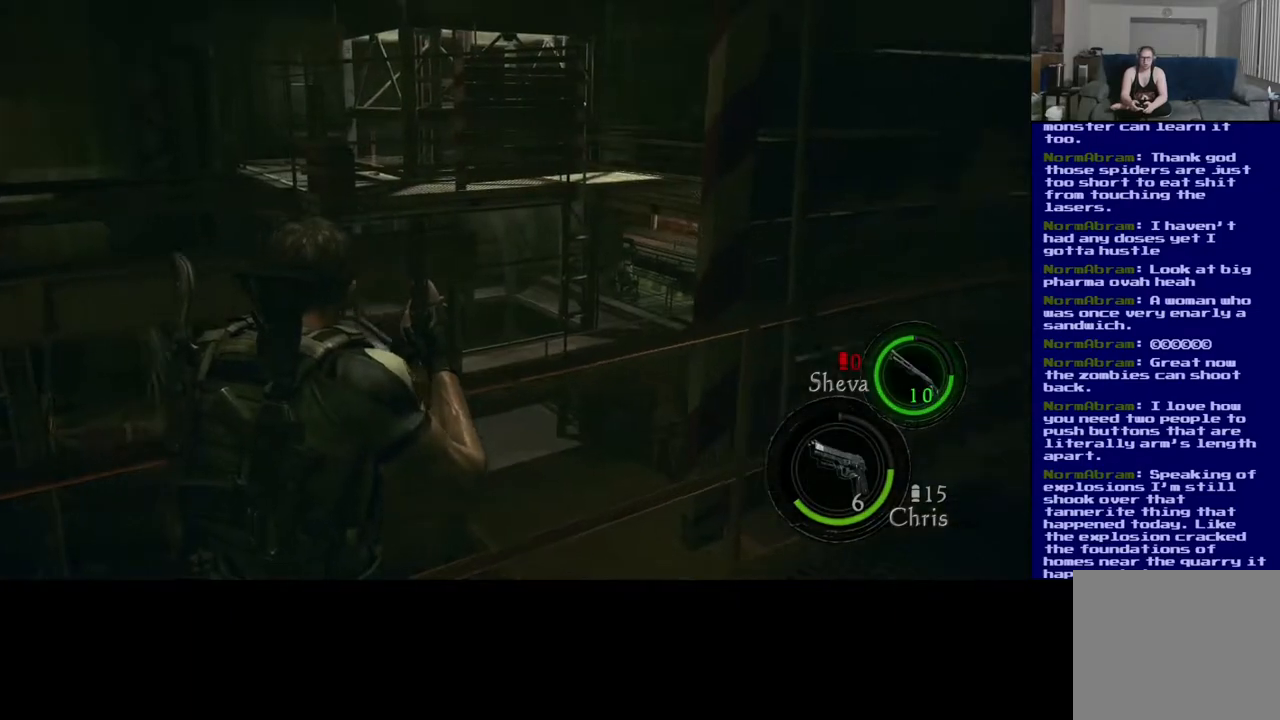
{"buttons": [], "left_stick": "right", "right_stick": "right", "events": []}
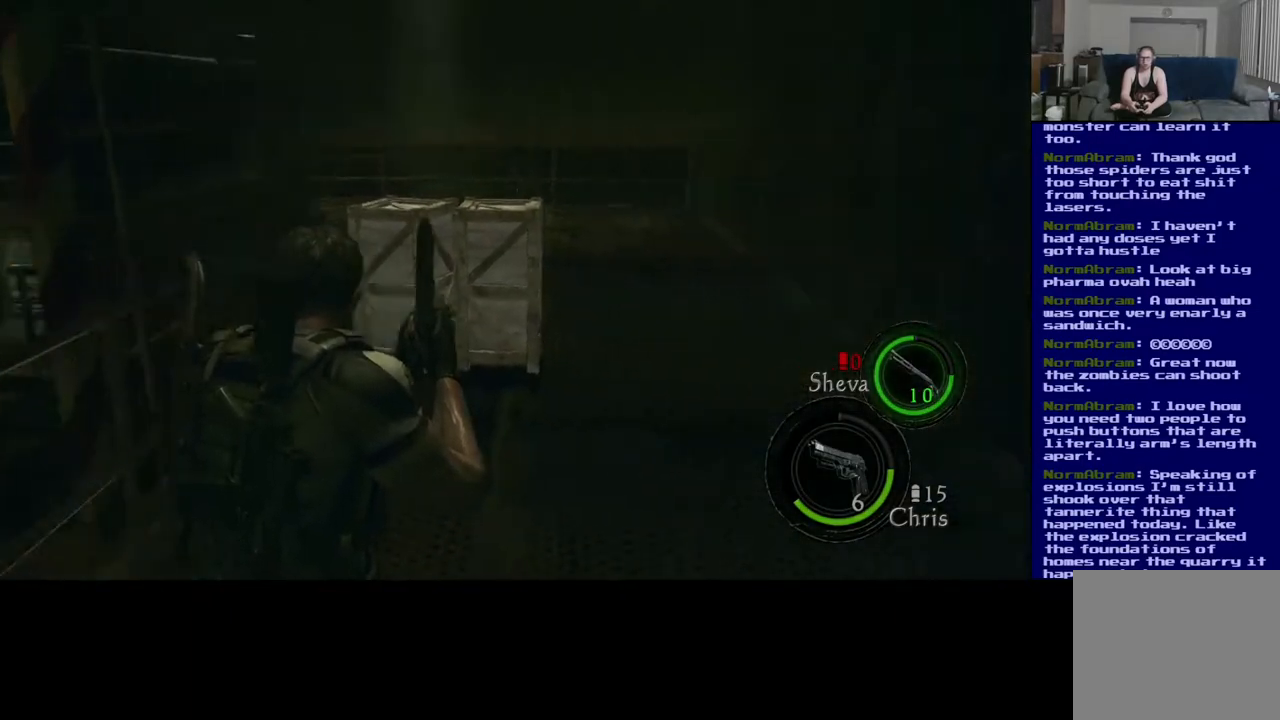
{"buttons": ["L3"], "left_stick": "up", "right_stick": "left", "events": [[67, "left_stick", "up-right"], [183, "right_stick", "center"], [367, "left_stick", "up"], [383, "right_stick", "left"], [467, "L3", "down"]]}
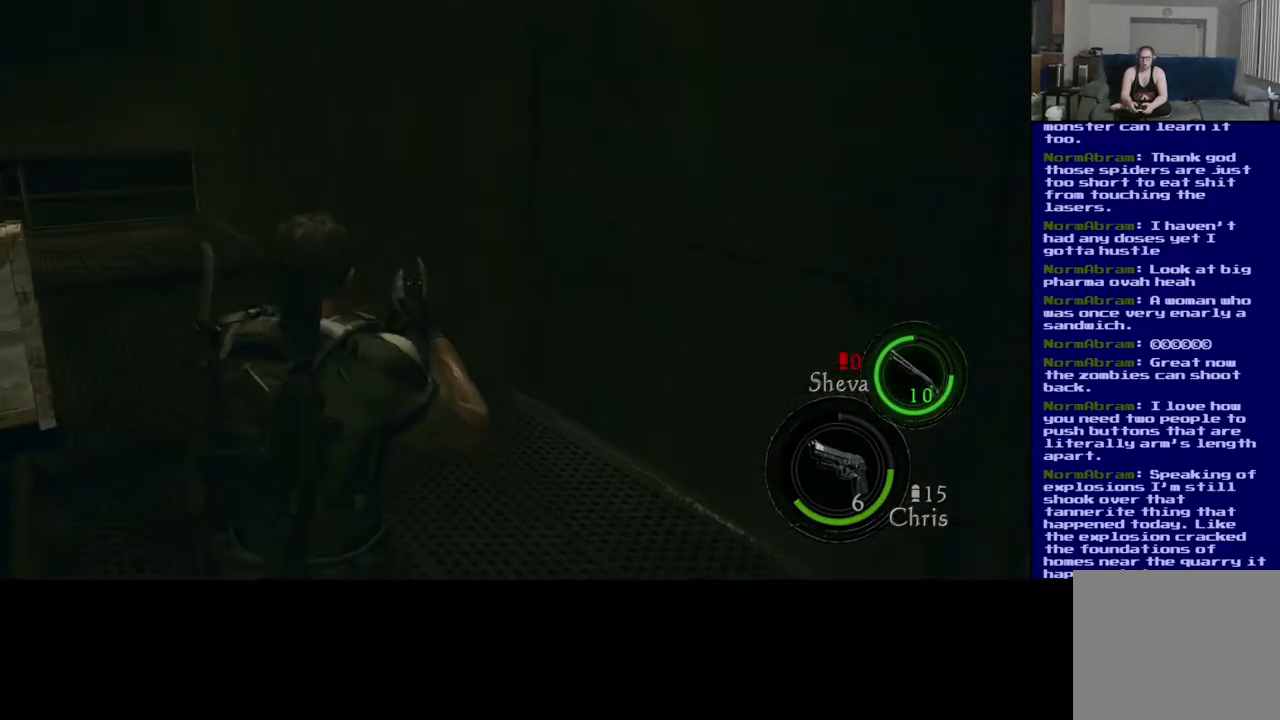
{"buttons": ["L3"], "left_stick": "up-left", "right_stick": "left", "events": [[450, "left_stick", "up-left"]]}
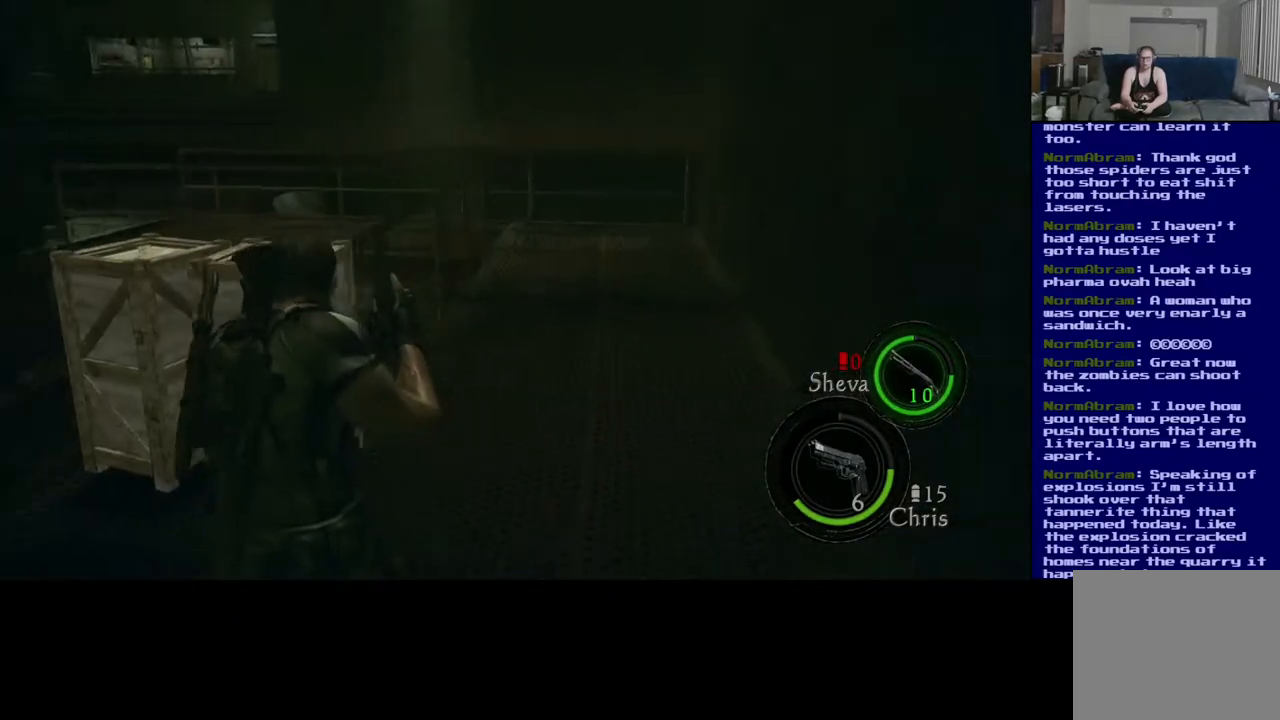
{"buttons": [], "left_stick": "center", "right_stick": "down-left", "events": [[100, "L3", "up"], [150, "right_stick", "center"], [217, "left_stick", "up-right"], [350, "left_stick", "center"], [483, "right_stick", "down-left"]]}
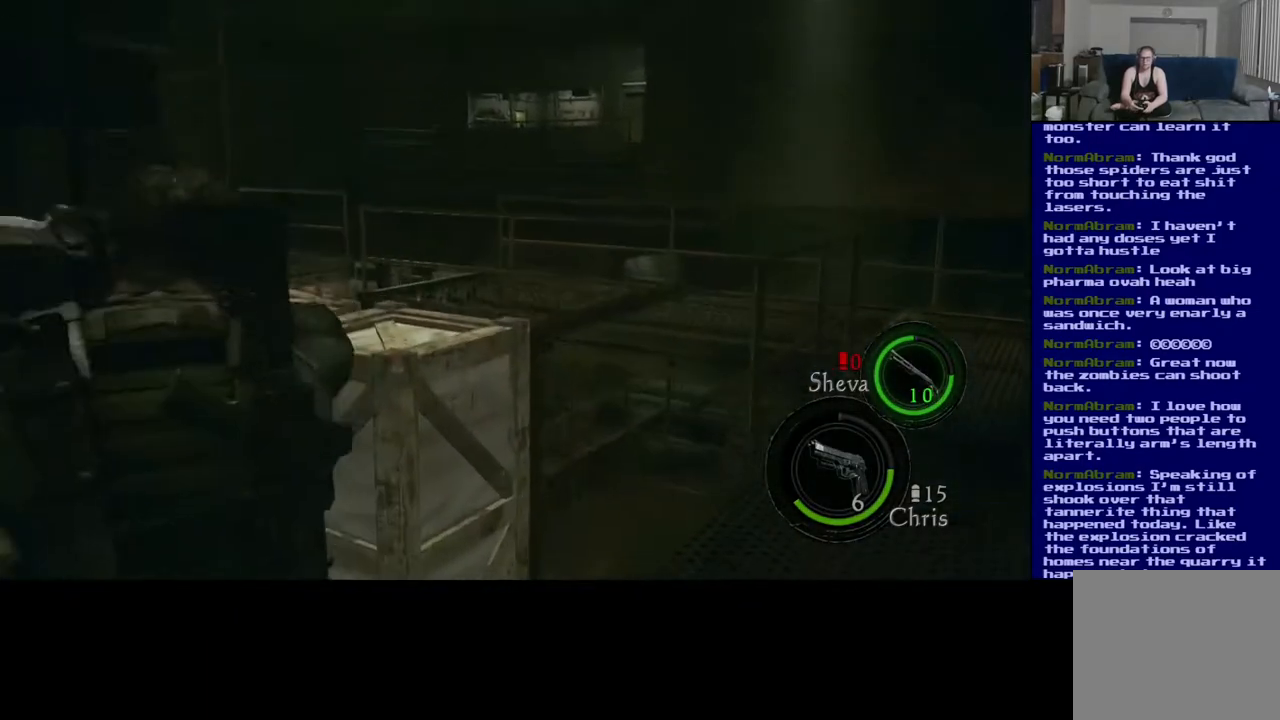
{"buttons": ["R2"], "left_stick": "center", "right_stick": "down-left", "events": [[83, "R2", "down"]]}
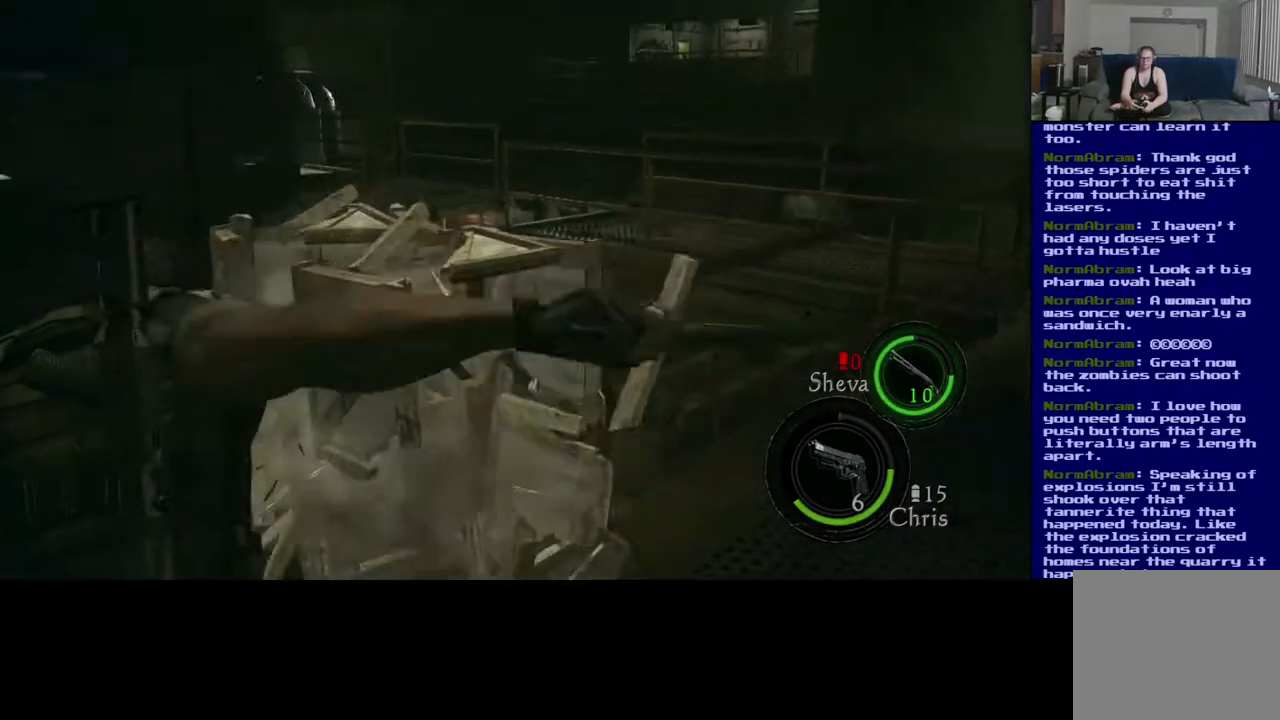
{"buttons": [], "left_stick": "center", "right_stick": "center", "events": [[67, "R2", "up"], [433, "right_stick", "center"]]}